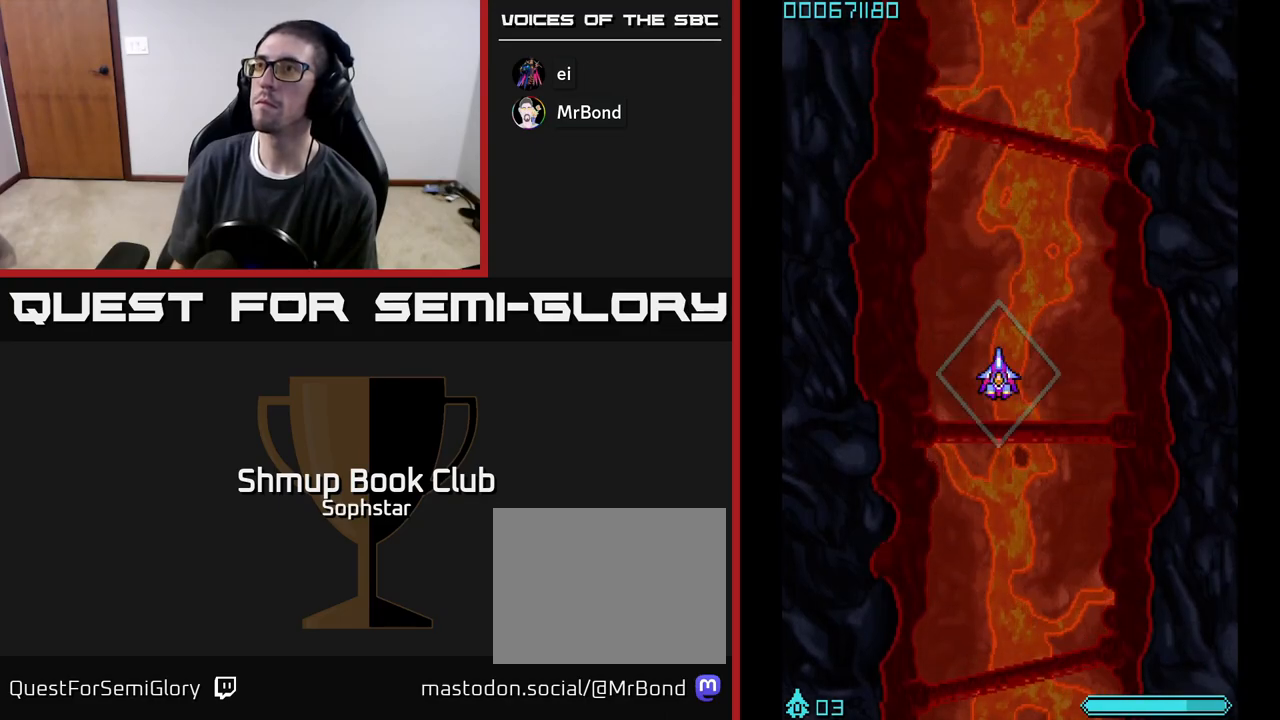
Gameplay with a controller (Xbox layout); each line is a JSON object with the inputs held at the frame after it. "events" lists button and stick changes between this image and that frame as [ms after this image, input, new state], when the widget could be followed in between. Not read: right_stick.
{"buttons": ["DPAD_LEFT"], "left_stick": "center", "events": [[200, "DPAD_DOWN", "up"], [300, "DPAD_LEFT", "down"], [300, "DPAD_UP", "down"], [500, "DPAD_UP", "up"]]}
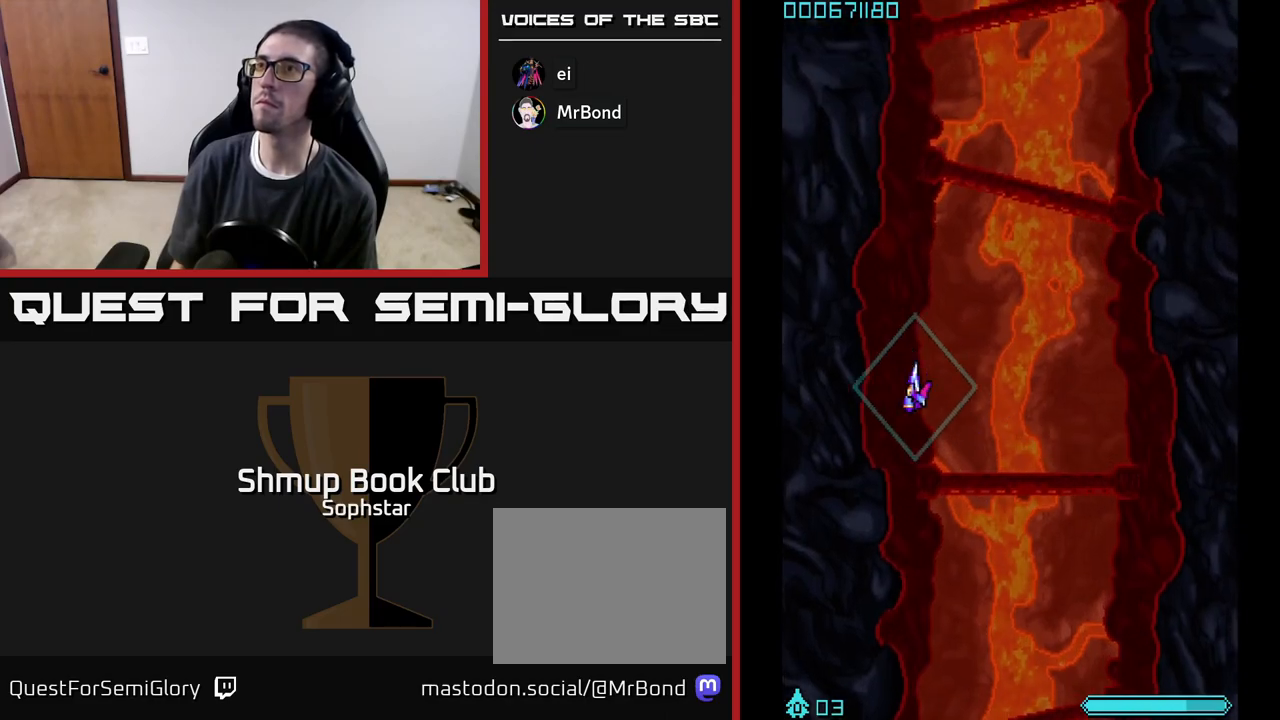
{"buttons": ["DPAD_DOWN"], "left_stick": "center", "events": [[167, "DPAD_DOWN", "down"], [217, "DPAD_LEFT", "up"]]}
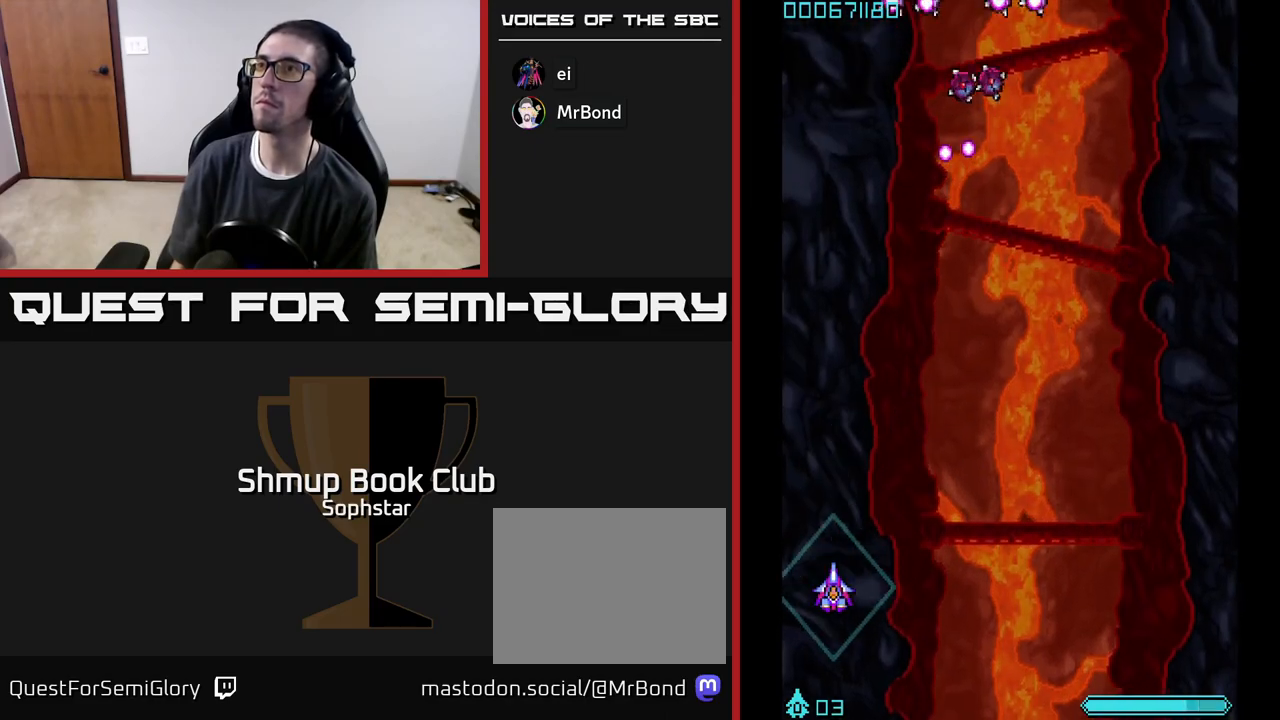
{"buttons": ["A", "DPAD_UP", "DPAD_RIGHT"], "left_stick": "center", "events": [[200, "DPAD_RIGHT", "down"], [317, "DPAD_DOWN", "up"], [333, "A", "down"], [383, "DPAD_UP", "down"], [400, "A", "up"], [467, "A", "down"]]}
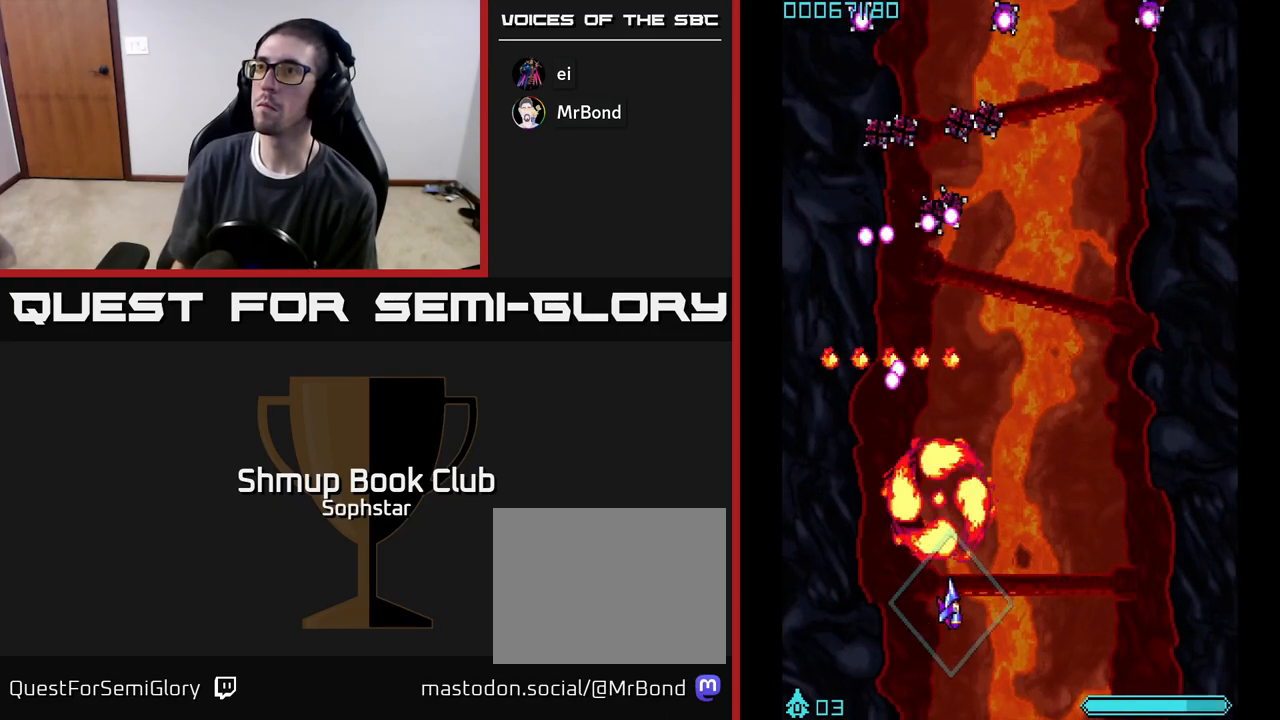
{"buttons": ["A", "DPAD_LEFT"], "left_stick": "center", "events": [[17, "DPAD_RIGHT", "up"], [33, "A", "up"], [67, "A", "down"], [133, "A", "up"], [133, "DPAD_RIGHT", "down"], [200, "A", "down"], [267, "A", "up"], [317, "A", "down"], [317, "DPAD_RIGHT", "up"], [383, "A", "up"], [400, "DPAD_LEFT", "down"], [450, "A", "down"], [500, "DPAD_UP", "up"]]}
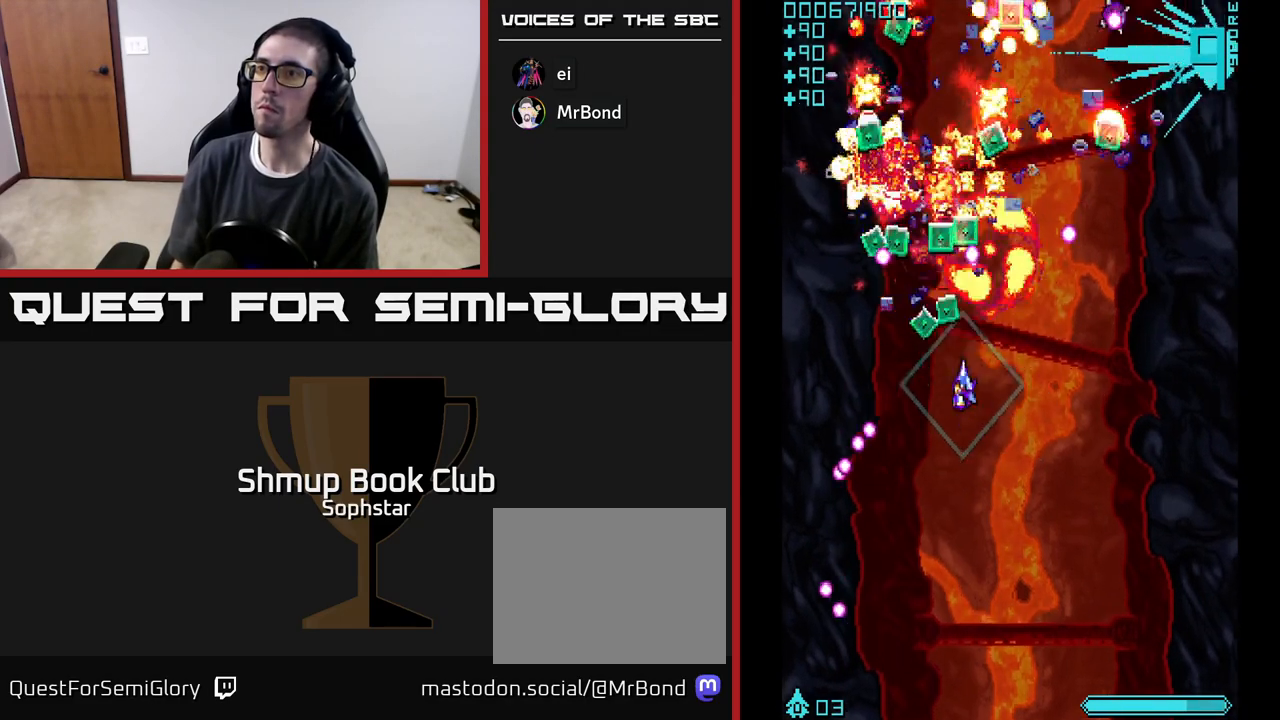
{"buttons": ["A", "DPAD_DOWN", "DPAD_RIGHT"], "left_stick": "center"}
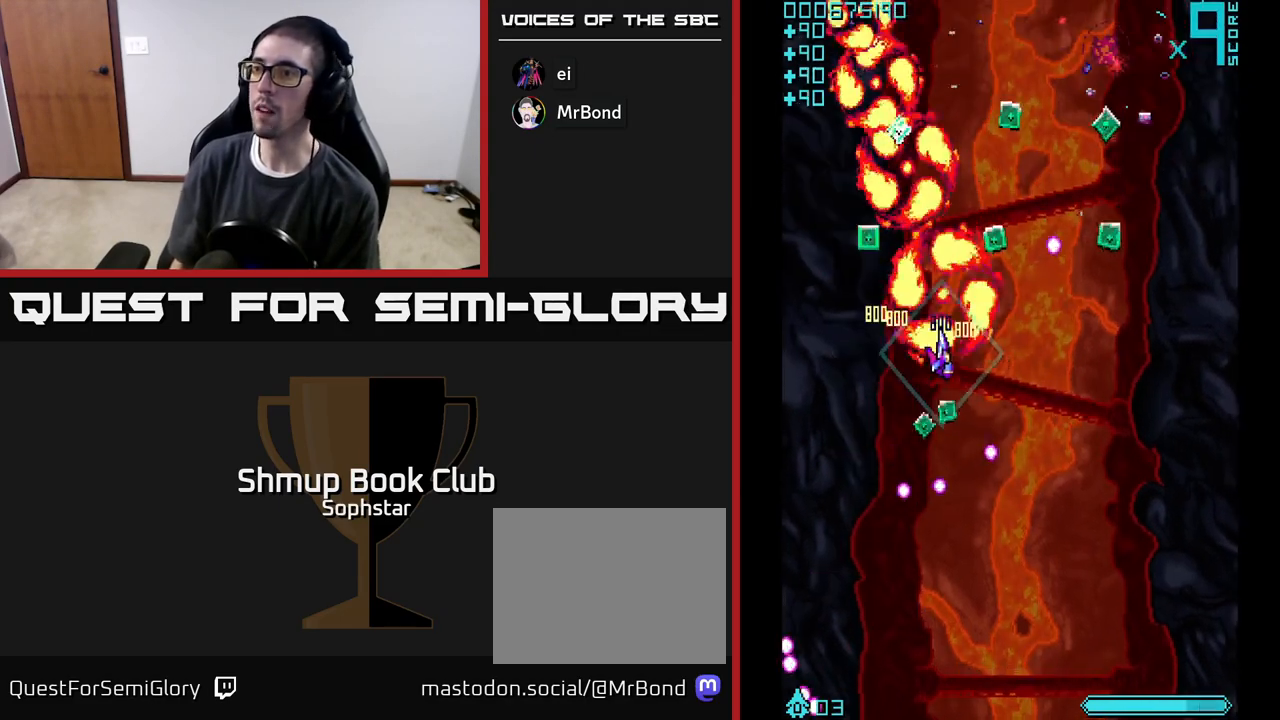
{"buttons": ["A", "DPAD_UP", "DPAD_RIGHT"], "left_stick": "center", "events": [[233, "DPAD_DOWN", "up"], [367, "DPAD_UP", "down"]]}
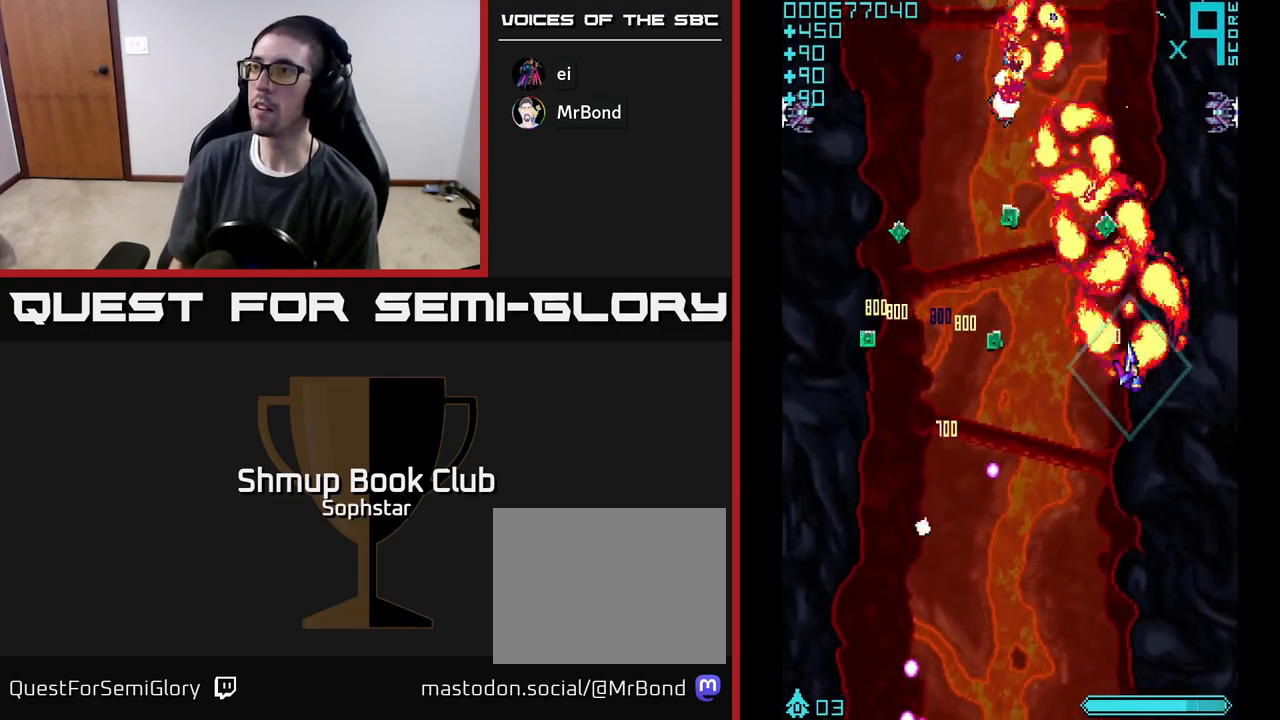
{"buttons": ["A", "DPAD_LEFT"], "left_stick": "center", "events": [[50, "DPAD_RIGHT", "up"], [67, "DPAD_LEFT", "down"], [83, "DPAD_UP", "up"], [183, "DPAD_DOWN", "down"], [367, "DPAD_DOWN", "up"]]}
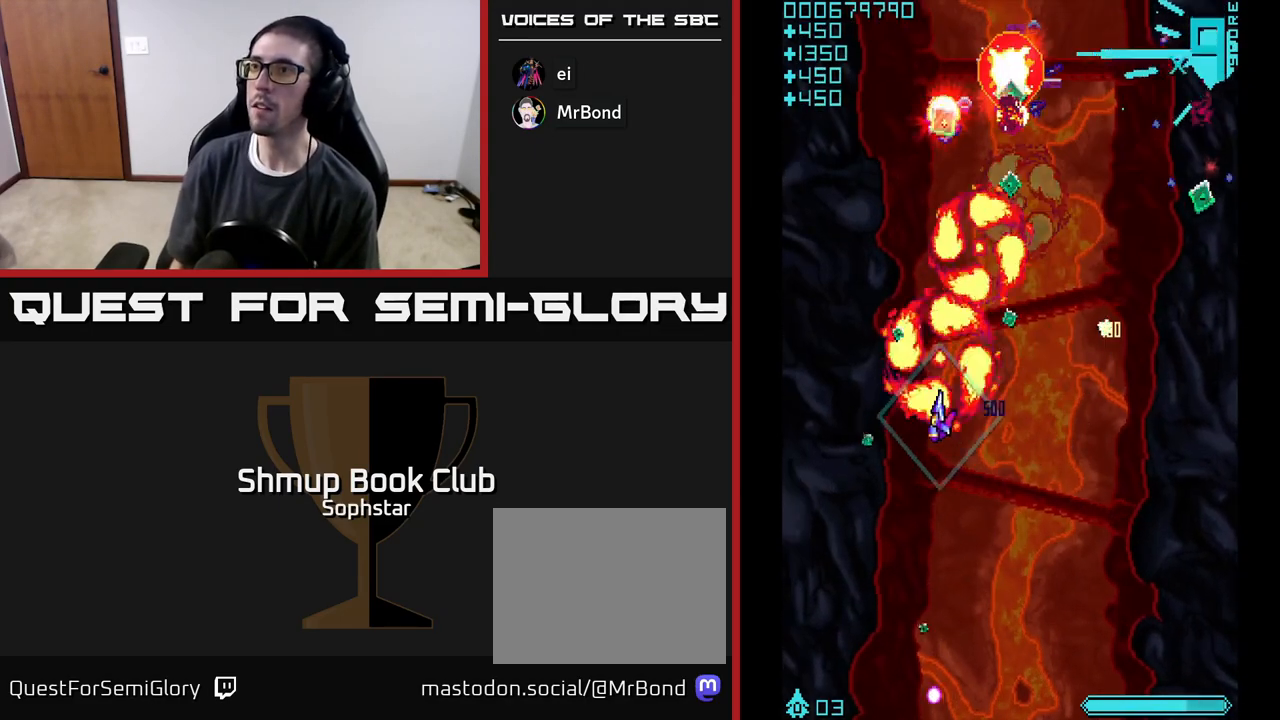
{"buttons": ["A", "DPAD_DOWN", "DPAD_RIGHT"], "left_stick": "center", "events": [[100, "DPAD_UP", "down"], [117, "DPAD_LEFT", "up"], [167, "DPAD_RIGHT", "down"], [233, "A", "up"], [233, "DPAD_UP", "up"], [283, "A", "down"], [367, "DPAD_DOWN", "down"]]}
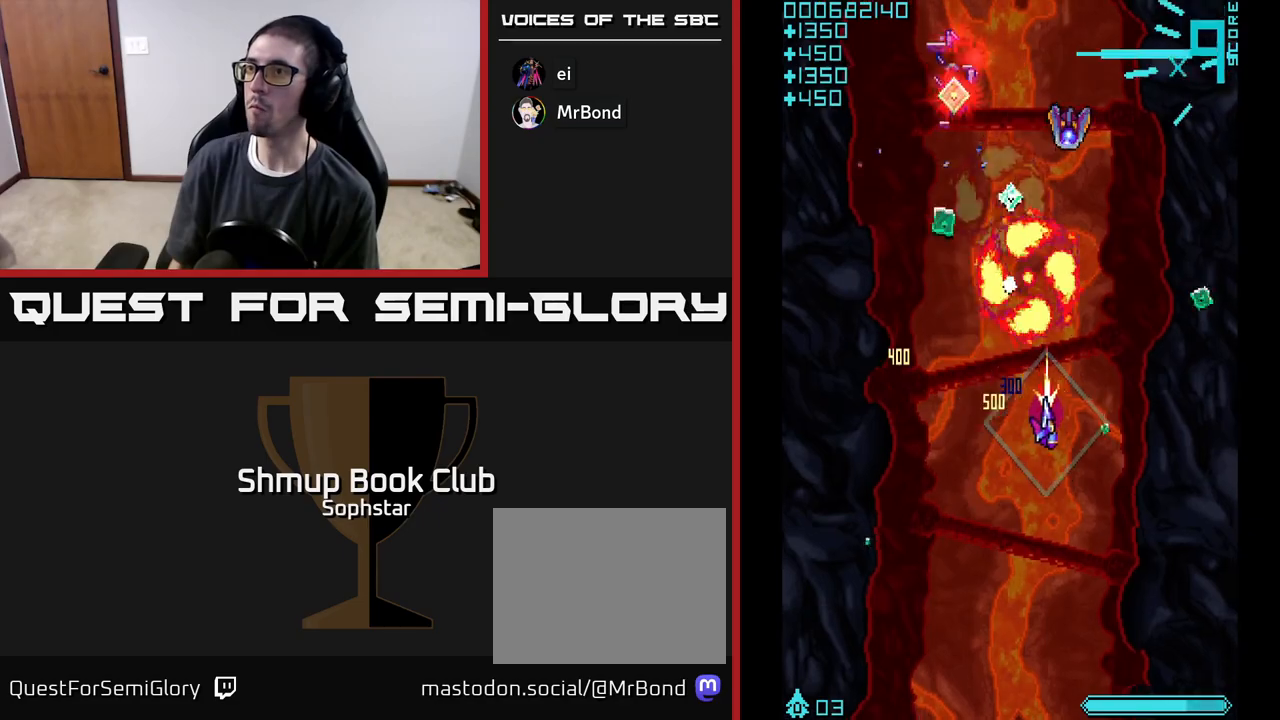
{"buttons": ["A", "DPAD_LEFT"], "left_stick": "center", "events": [[83, "DPAD_DOWN", "up"], [233, "DPAD_UP", "down"], [383, "A", "up"], [383, "DPAD_RIGHT", "up"], [417, "DPAD_LEFT", "down"], [450, "DPAD_UP", "up"], [500, "A", "down"]]}
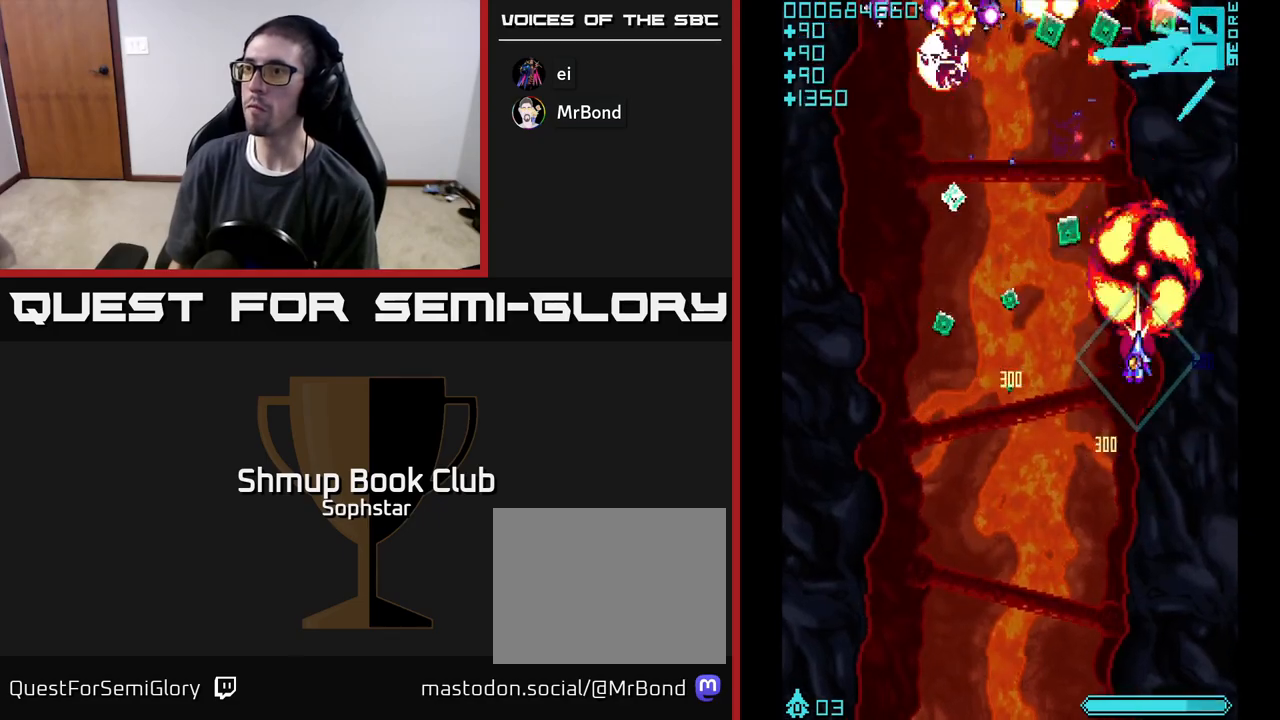
{"buttons": ["DPAD_UP"], "left_stick": "center", "events": [[17, "DPAD_DOWN", "down"], [167, "A", "up"], [233, "DPAD_DOWN", "up"], [283, "A", "down"], [400, "DPAD_UP", "down"], [433, "A", "up"], [483, "DPAD_LEFT", "up"]]}
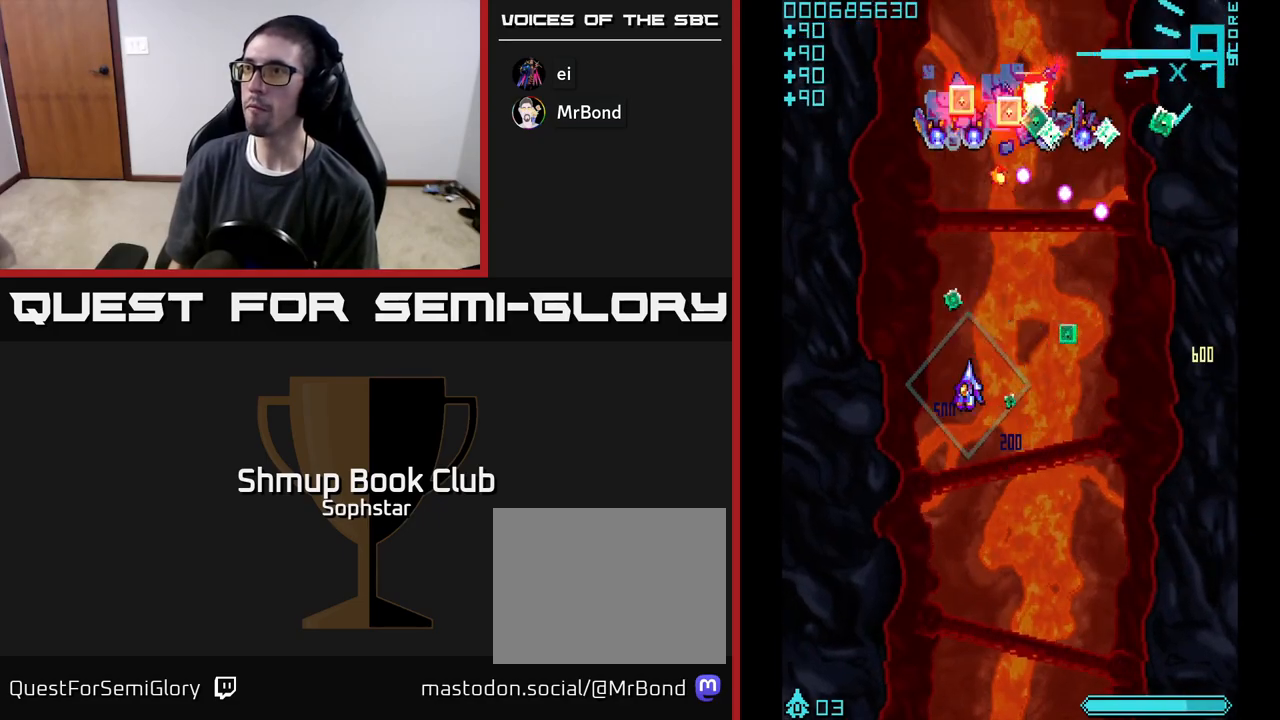
{"buttons": ["A", "DPAD_UP", "DPAD_RIGHT"], "left_stick": "center", "events": [[17, "DPAD_RIGHT", "down"], [17, "DPAD_UP", "up"], [50, "A", "down"], [133, "A", "up"], [183, "DPAD_UP", "down"], [200, "A", "down"], [217, "DPAD_RIGHT", "up"], [250, "DPAD_LEFT", "down"], [250, "DPAD_UP", "up"], [283, "A", "up"], [333, "A", "down"], [417, "A", "up"], [417, "DPAD_UP", "down"], [467, "A", "down"], [467, "DPAD_LEFT", "up"], [500, "DPAD_RIGHT", "down"]]}
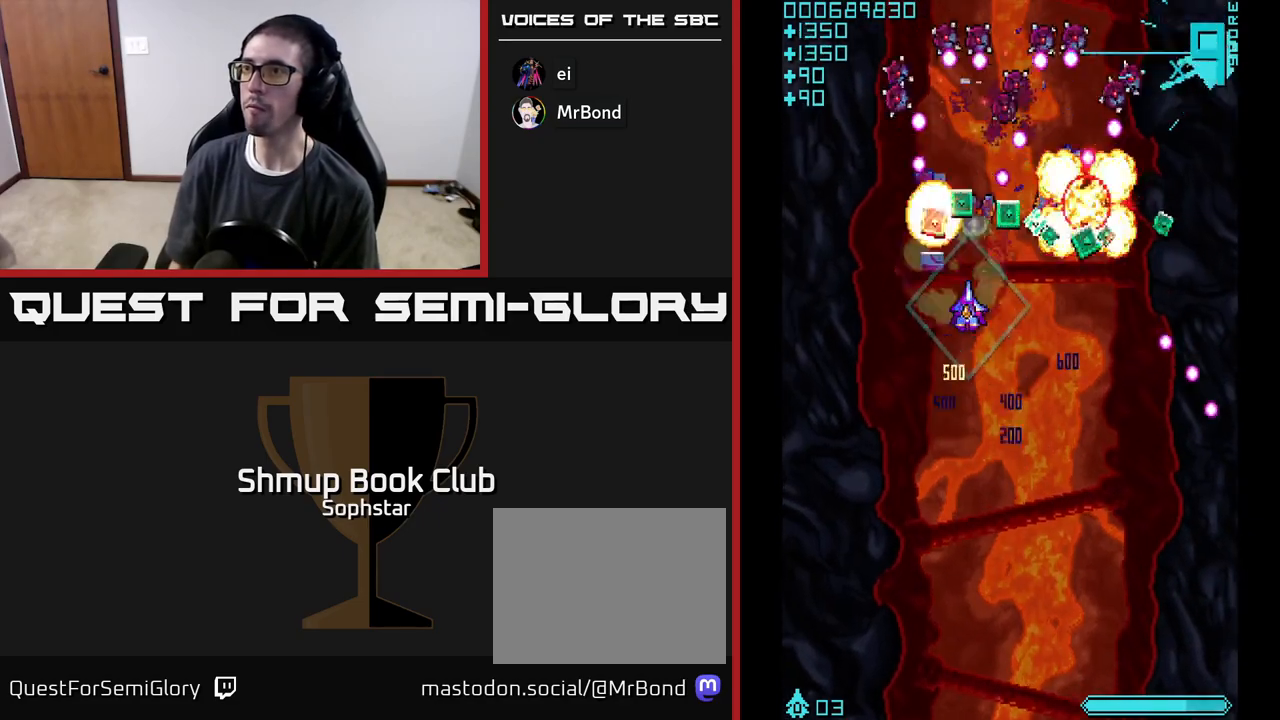
{"buttons": ["A", "DPAD_DOWN", "DPAD_RIGHT"], "left_stick": "center", "events": [[17, "DPAD_UP", "up"], [50, "A", "up"], [67, "DPAD_DOWN", "down"], [100, "A", "down"], [133, "DPAD_DOWN", "up"], [283, "DPAD_UP", "down"], [383, "DPAD_RIGHT", "up"], [450, "DPAD_UP", "up"], [467, "DPAD_RIGHT", "down"], [483, "DPAD_DOWN", "down"]]}
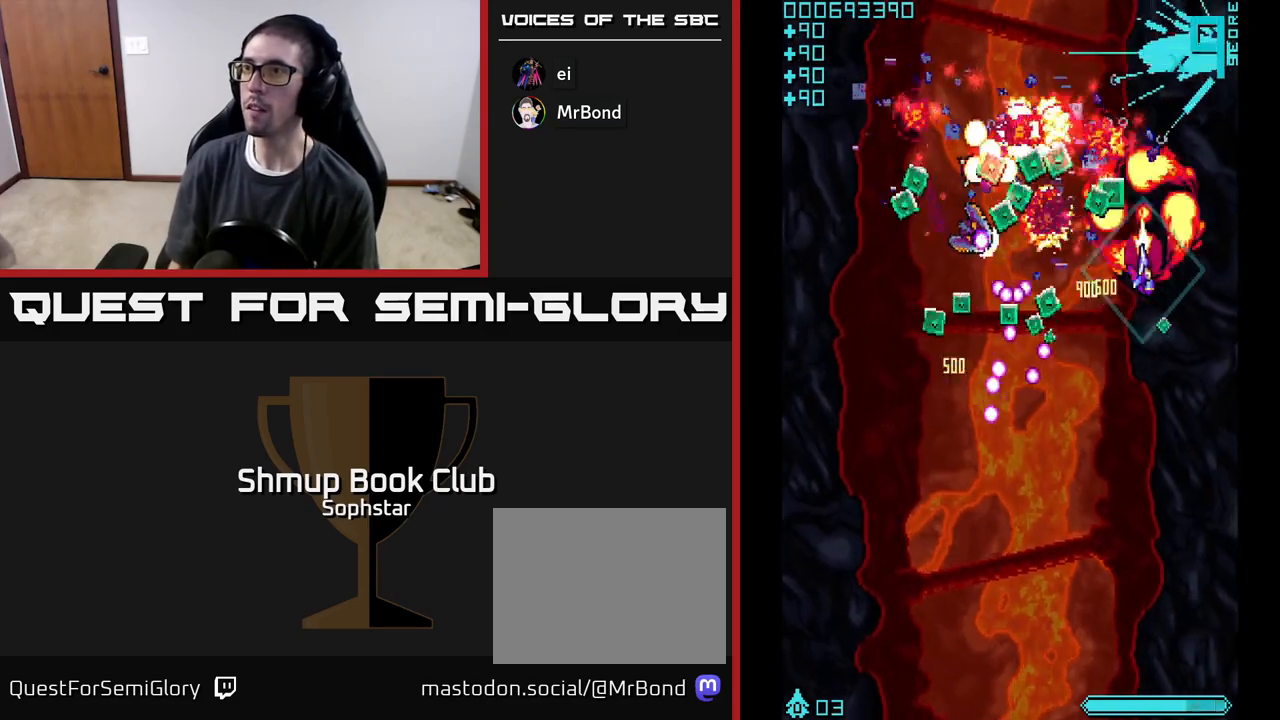
{"buttons": ["A", "DPAD_LEFT"], "left_stick": "center"}
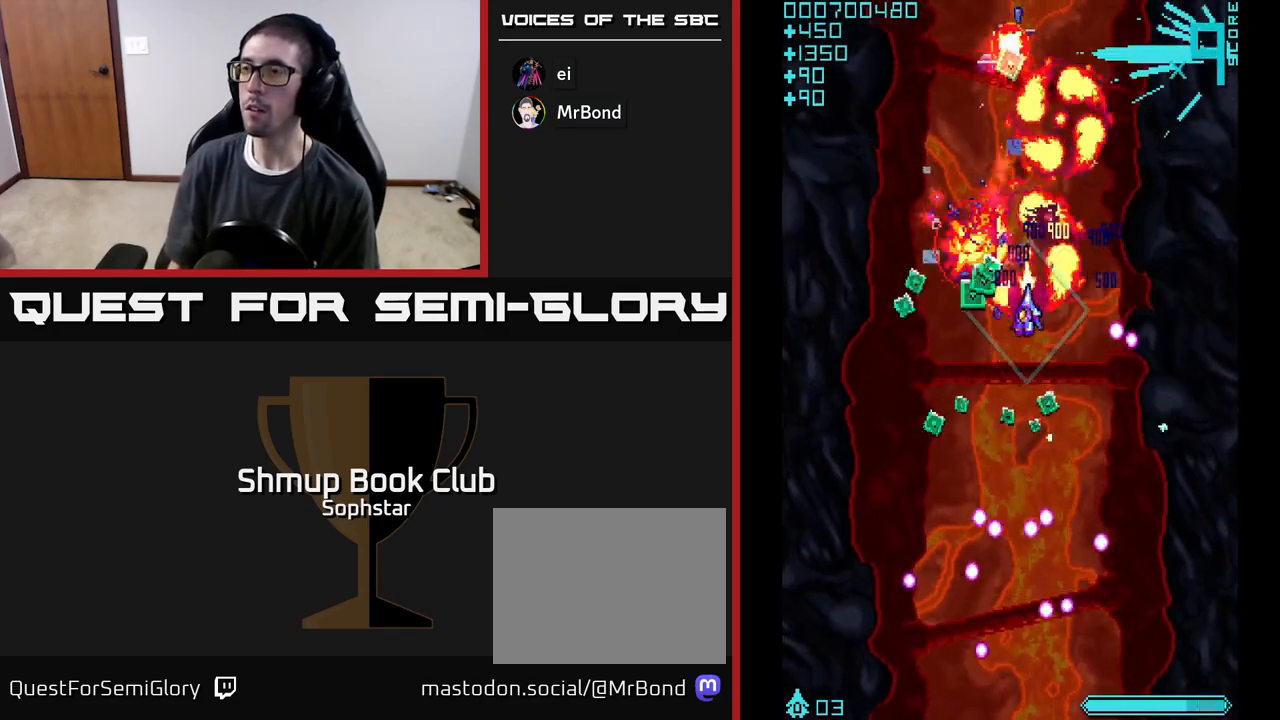
{"buttons": ["A", "DPAD_DOWN", "DPAD_RIGHT"], "left_stick": "center", "events": [[117, "DPAD_DOWN", "down"], [267, "DPAD_DOWN", "up"], [383, "DPAD_DOWN", "down"], [383, "DPAD_LEFT", "up"], [400, "DPAD_RIGHT", "down"]]}
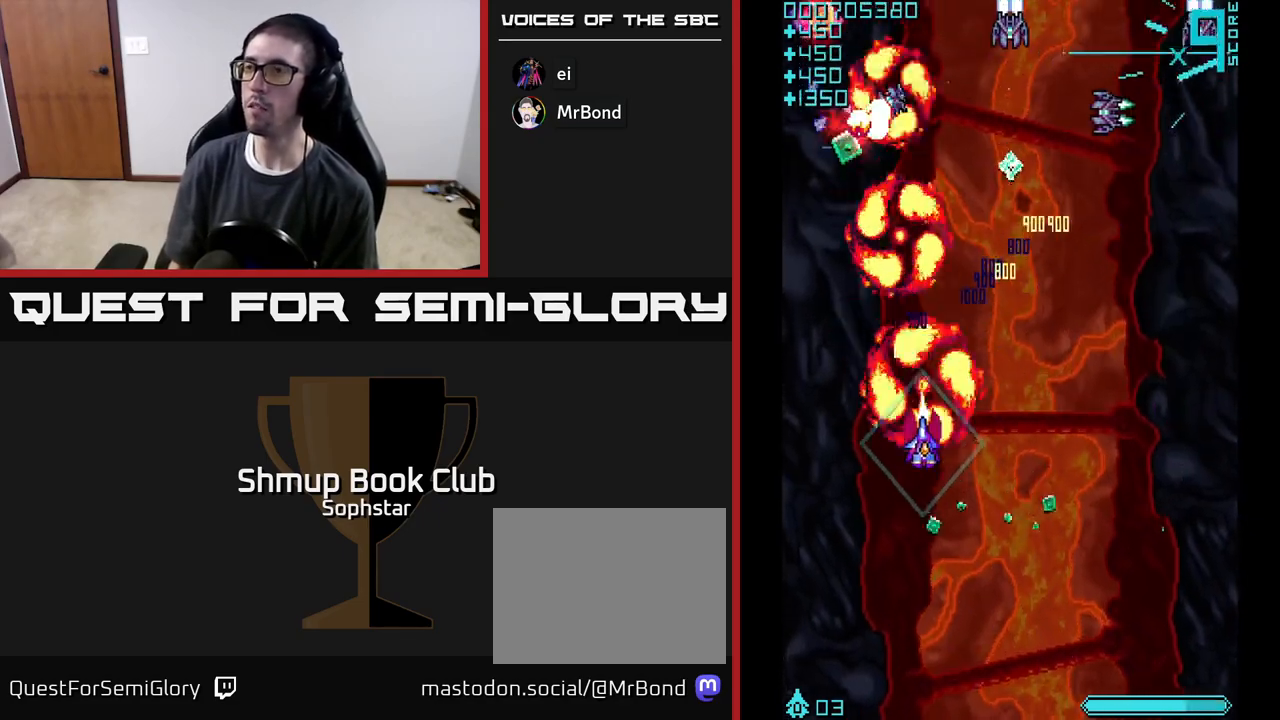
{"buttons": ["A", "DPAD_DOWN", "DPAD_RIGHT"], "left_stick": "center", "events": [[17, "DPAD_RIGHT", "up"], [250, "DPAD_RIGHT", "down"]]}
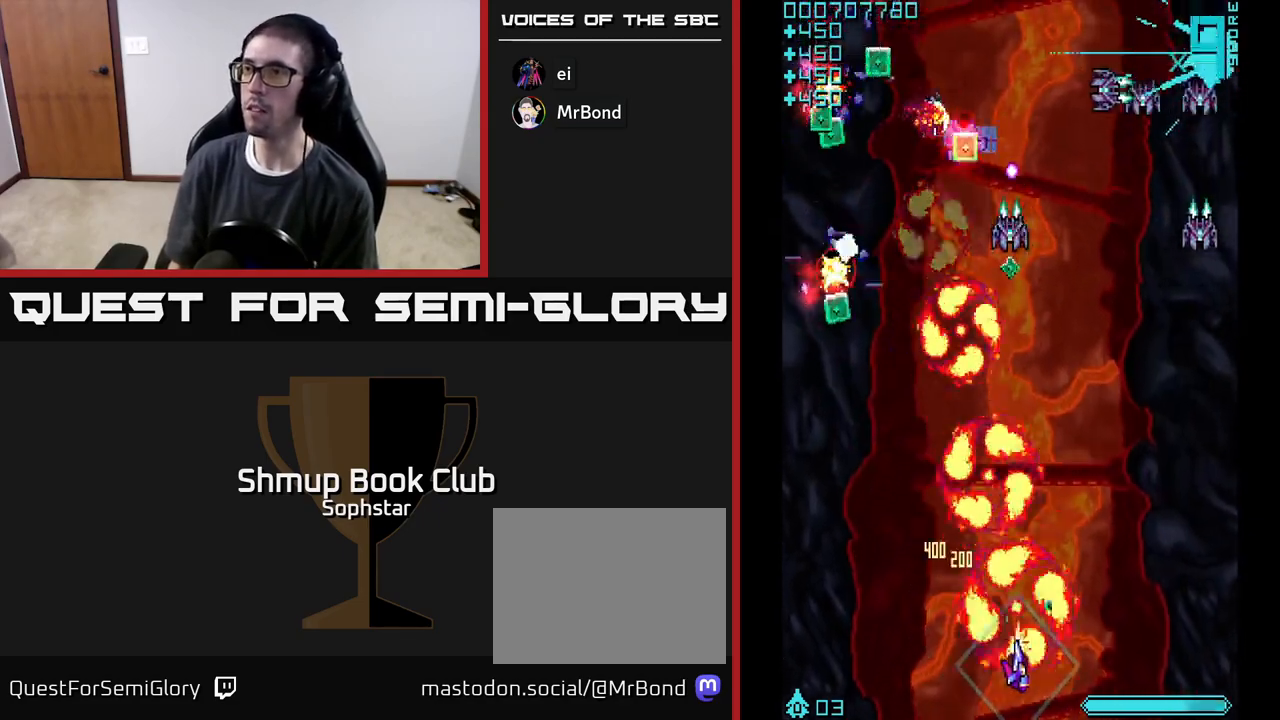
{"buttons": ["DPAD_LEFT"], "left_stick": "center"}
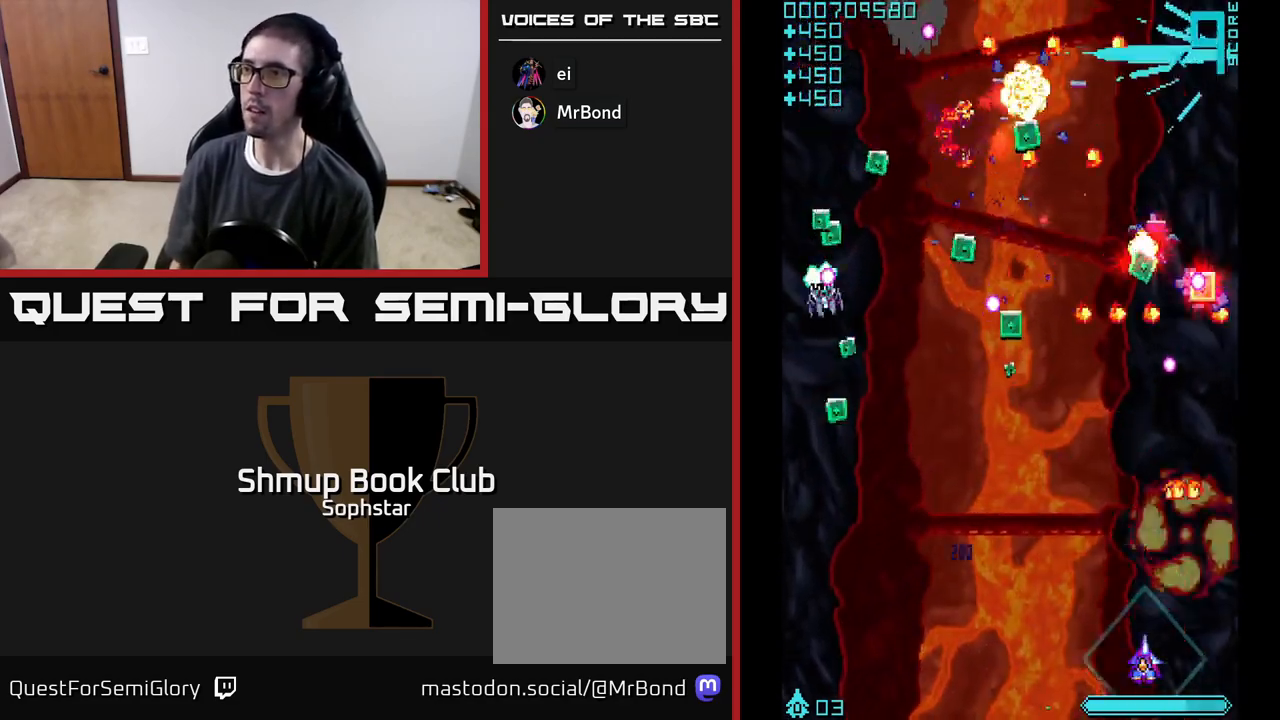
{"buttons": ["A", "DPAD_LEFT"], "left_stick": "center", "events": [[50, "A", "down"], [50, "DPAD_UP", "down"], [117, "DPAD_LEFT", "up"], [133, "A", "up"], [133, "DPAD_LEFT", "down"], [200, "A", "down"], [217, "DPAD_UP", "up"], [267, "A", "up"], [350, "A", "down"], [400, "A", "up"], [467, "A", "down"]]}
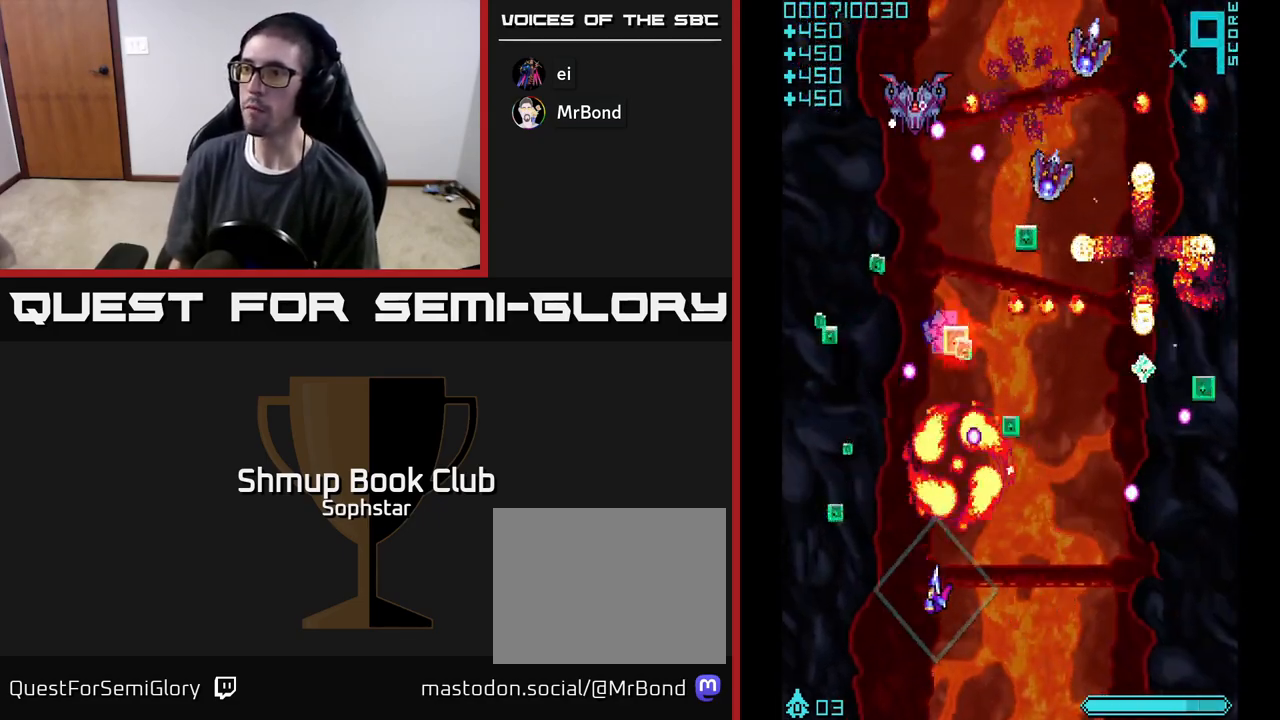
{"buttons": ["A", "DPAD_UP"], "left_stick": "center", "events": [[50, "A", "up"], [100, "DPAD_UP", "down"], [117, "A", "down"], [200, "A", "up"], [267, "A", "down"], [283, "DPAD_LEFT", "up"]]}
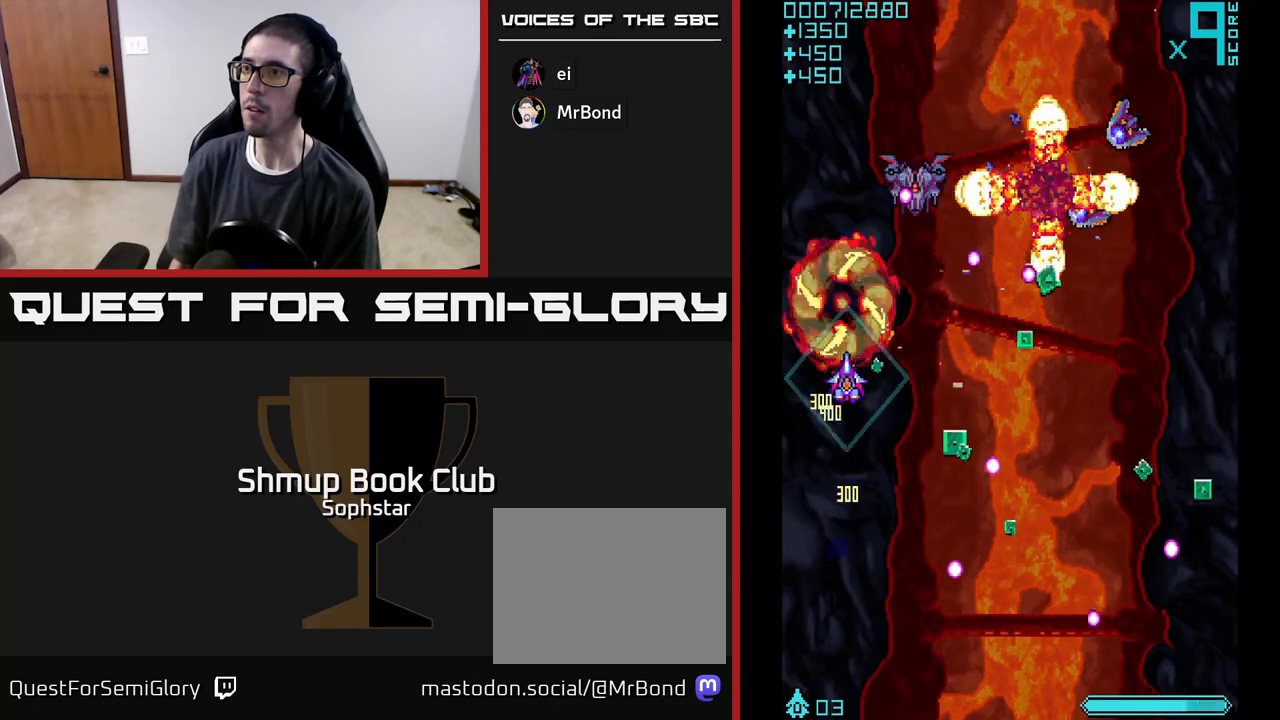
{"buttons": ["A", "DPAD_RIGHT"], "left_stick": "center", "events": [[17, "DPAD_RIGHT", "down"], [50, "DPAD_UP", "up"], [67, "DPAD_DOWN", "down"], [250, "DPAD_DOWN", "up"], [400, "DPAD_UP", "down"], [417, "A", "up"], [467, "A", "down"], [483, "DPAD_UP", "up"]]}
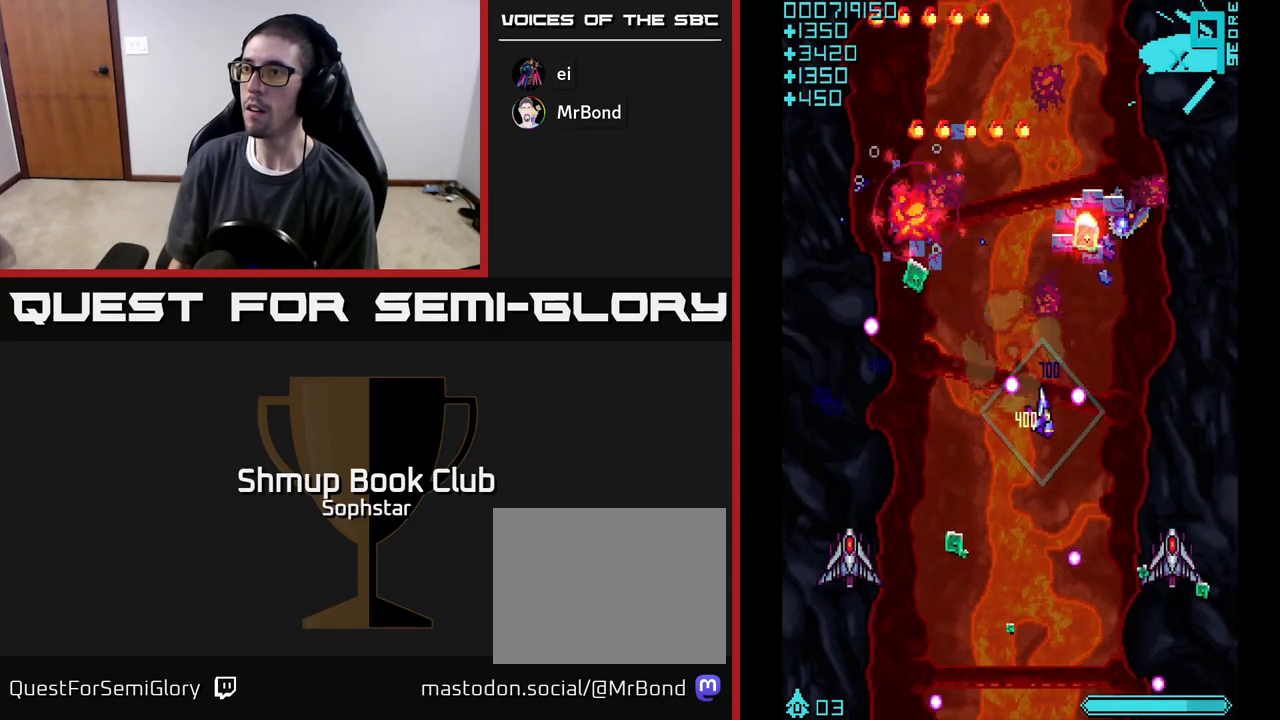
{"buttons": ["A", "DPAD_RIGHT"], "left_stick": "center", "events": [[17, "DPAD_DOWN", "down"], [50, "DPAD_RIGHT", "up"], [450, "DPAD_RIGHT", "down"], [467, "DPAD_DOWN", "up"]]}
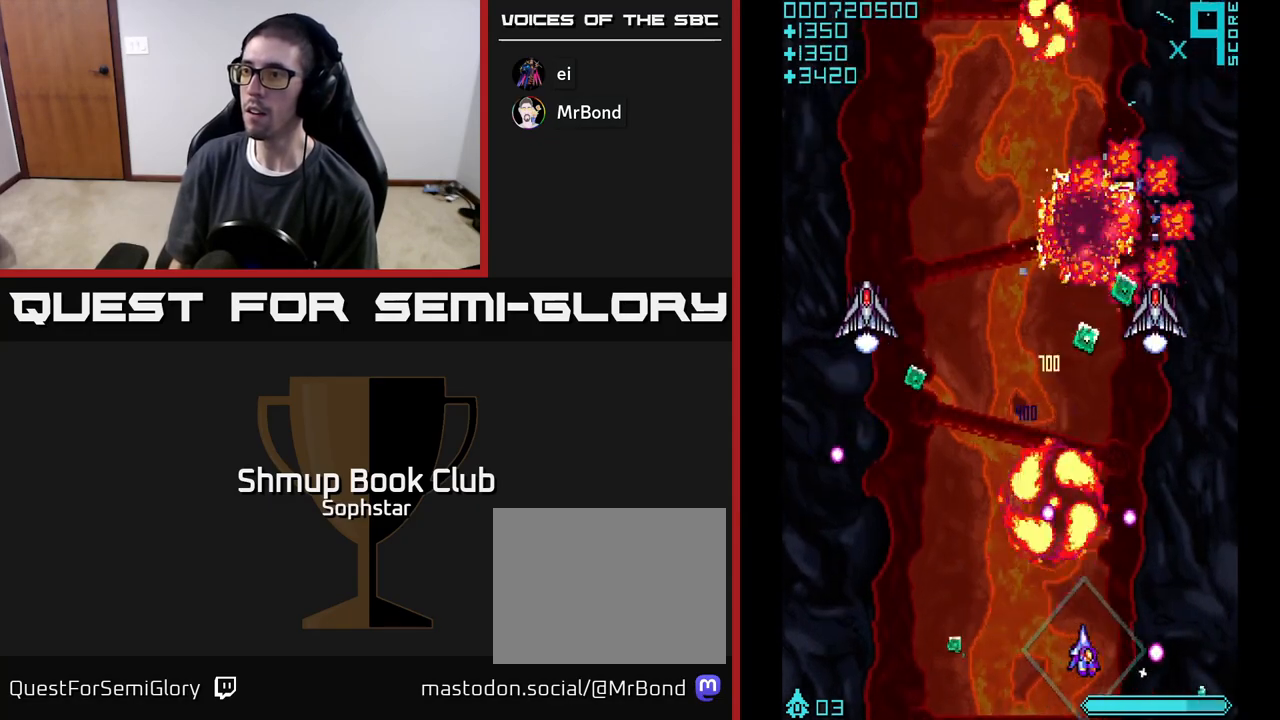
{"buttons": ["A", "DPAD_UP"], "left_stick": "center", "events": [[83, "DPAD_RIGHT", "up"], [117, "DPAD_DOWN", "down"], [200, "DPAD_DOWN", "up"], [233, "DPAD_UP", "down"]]}
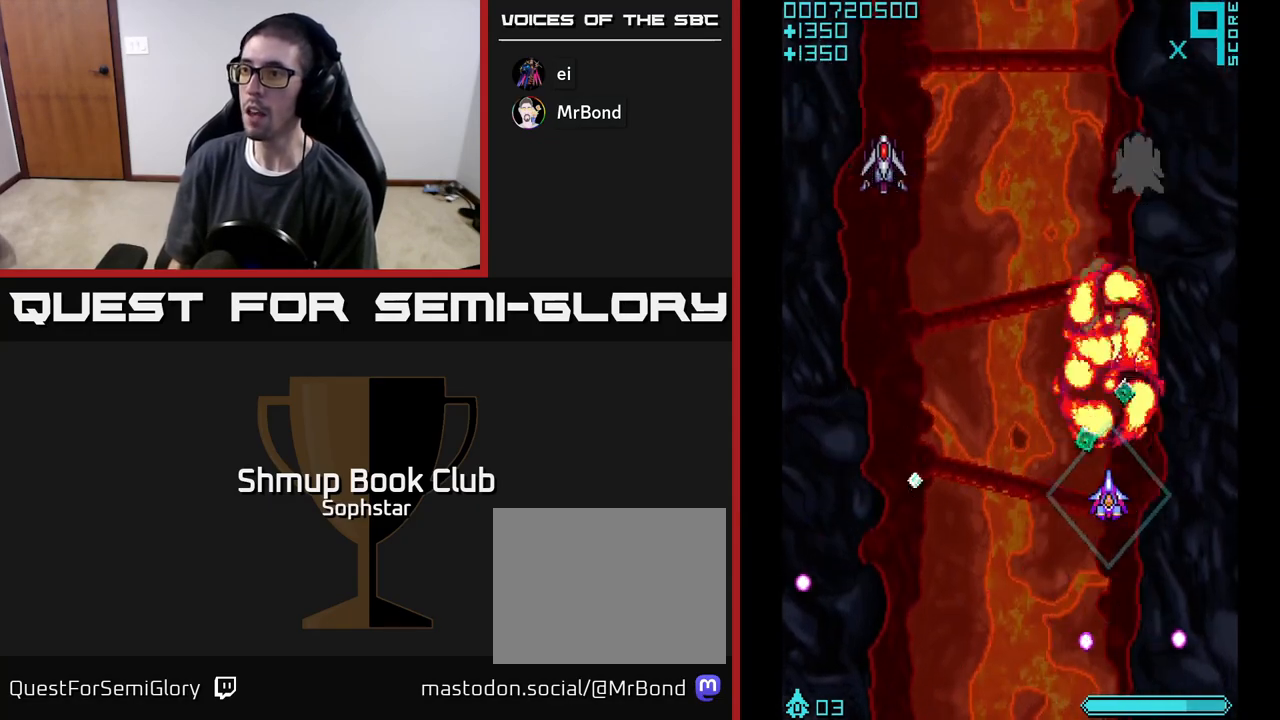
{"buttons": ["A", "DPAD_UP", "DPAD_LEFT"], "left_stick": "center", "events": [[167, "DPAD_RIGHT", "down"], [250, "DPAD_RIGHT", "up"], [317, "DPAD_LEFT", "down"], [350, "DPAD_UP", "up"], [417, "DPAD_UP", "down"]]}
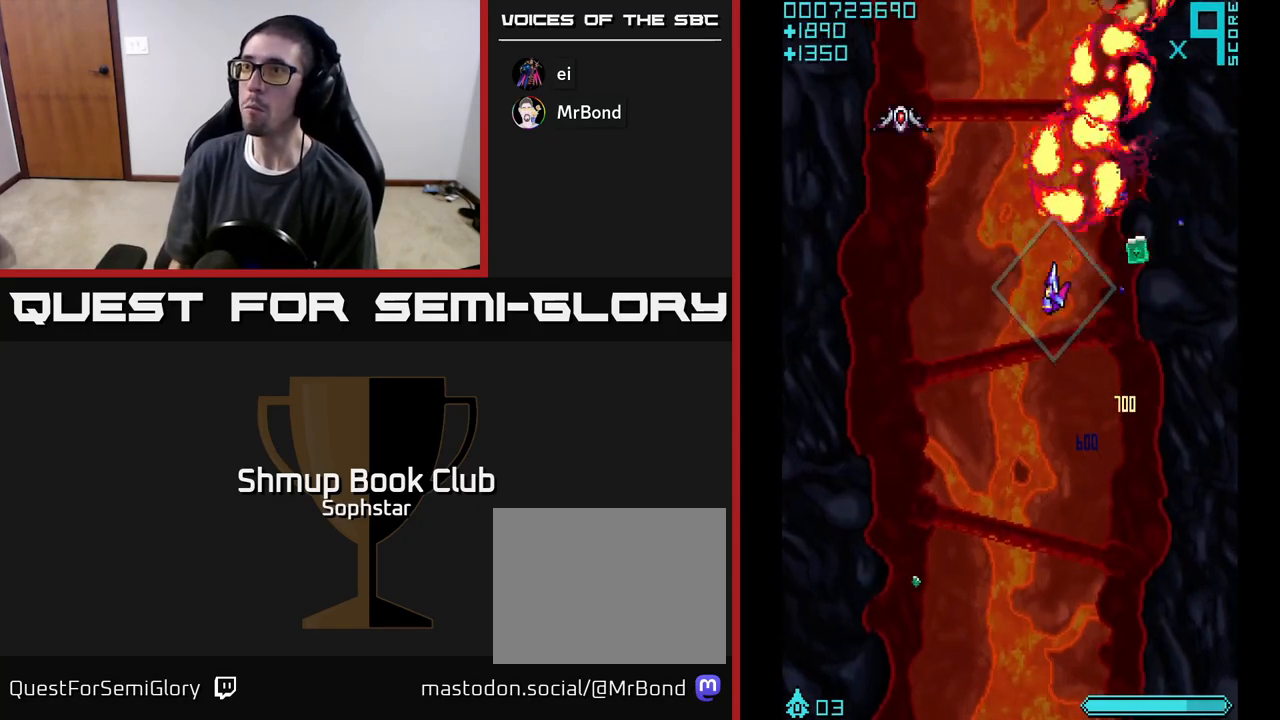
{"buttons": ["A", "DPAD_DOWN"], "left_stick": "center", "events": [[67, "DPAD_UP", "up"], [367, "DPAD_LEFT", "up"], [450, "DPAD_DOWN", "down"]]}
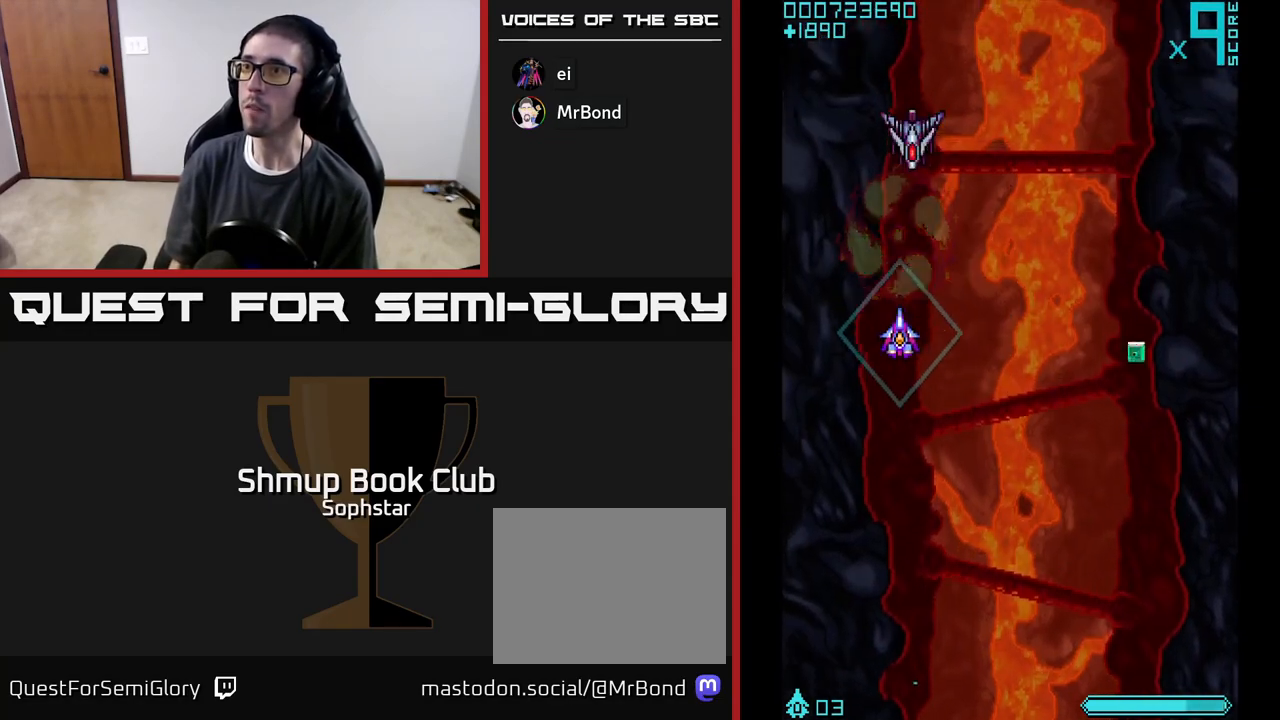
{"buttons": ["A", "DPAD_UP"], "left_stick": "center", "events": [[83, "DPAD_DOWN", "up"], [100, "DPAD_UP", "down"], [317, "DPAD_LEFT", "down"], [483, "DPAD_LEFT", "up"]]}
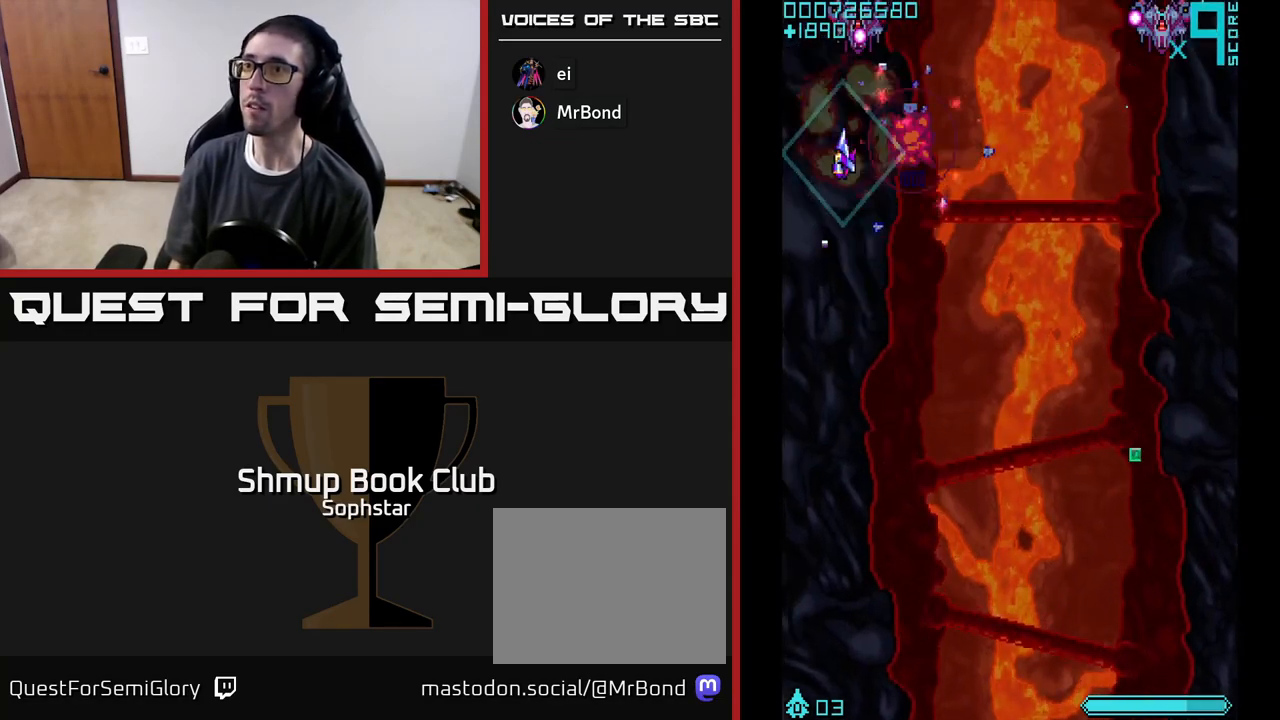
{"buttons": ["A", "DPAD_RIGHT"], "left_stick": "center", "events": [[33, "DPAD_RIGHT", "down"], [50, "DPAD_UP", "up"], [150, "DPAD_DOWN", "down"], [300, "DPAD_DOWN", "up"]]}
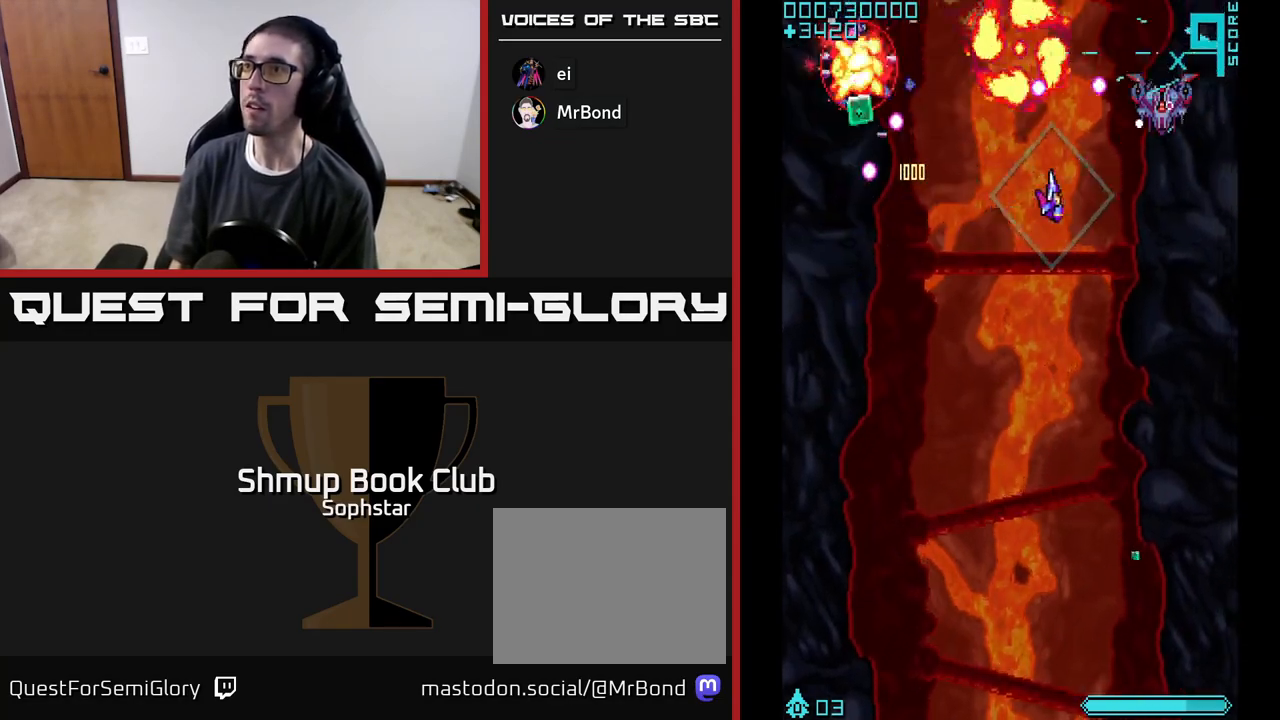
{"buttons": ["A", "DPAD_UP"], "left_stick": "center", "events": [[67, "DPAD_DOWN", "down"], [317, "DPAD_DOWN", "up"], [400, "DPAD_UP", "down"], [417, "DPAD_RIGHT", "up"]]}
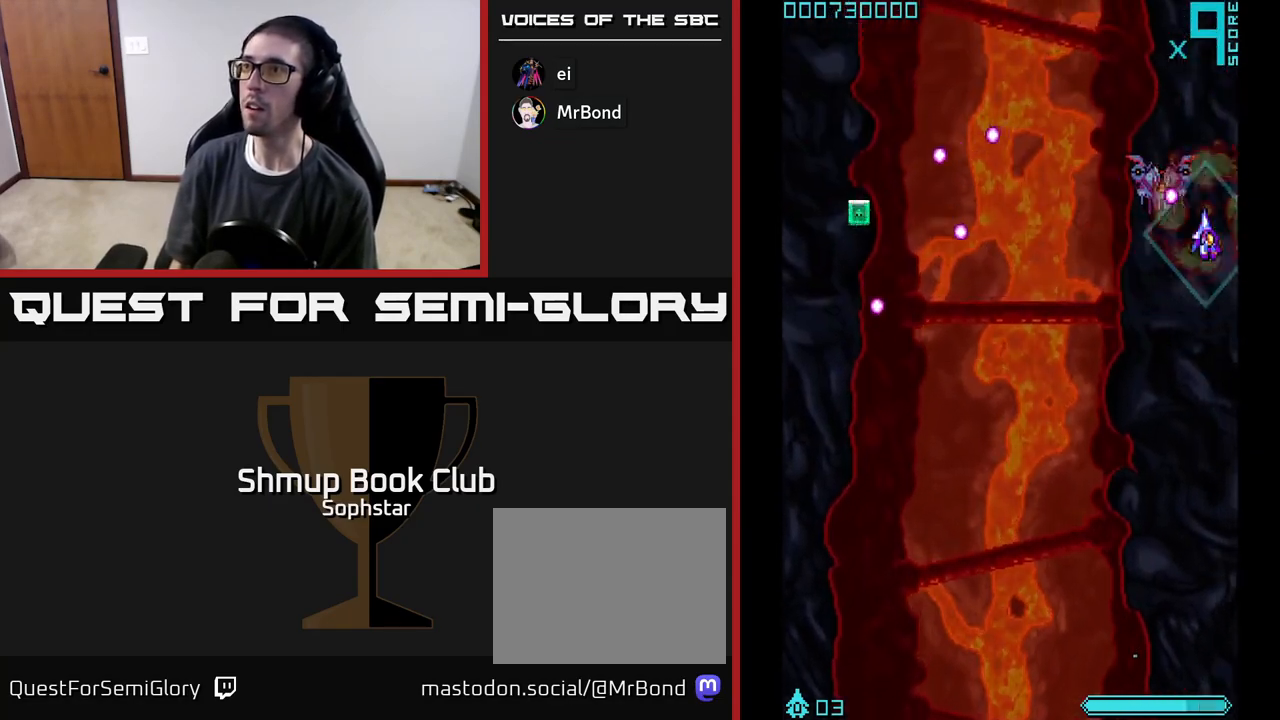
{"buttons": ["A", "DPAD_DOWN", "DPAD_LEFT"], "left_stick": "center", "events": [[83, "DPAD_LEFT", "down"], [150, "DPAD_UP", "up"], [217, "DPAD_DOWN", "down"], [317, "DPAD_DOWN", "up"], [417, "DPAD_DOWN", "down"]]}
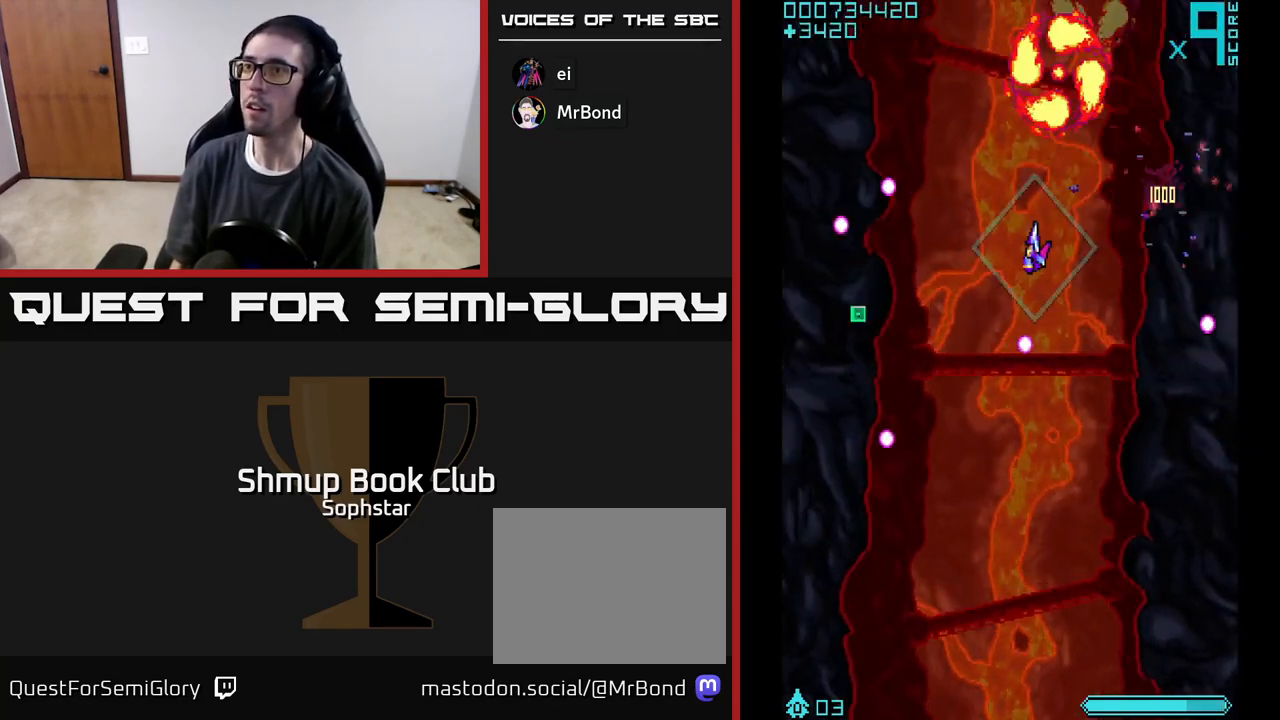
{"buttons": ["A", "DPAD_DOWN"], "left_stick": "center", "events": [[117, "DPAD_DOWN", "up"], [167, "DPAD_DOWN", "down"], [467, "DPAD_LEFT", "up"]]}
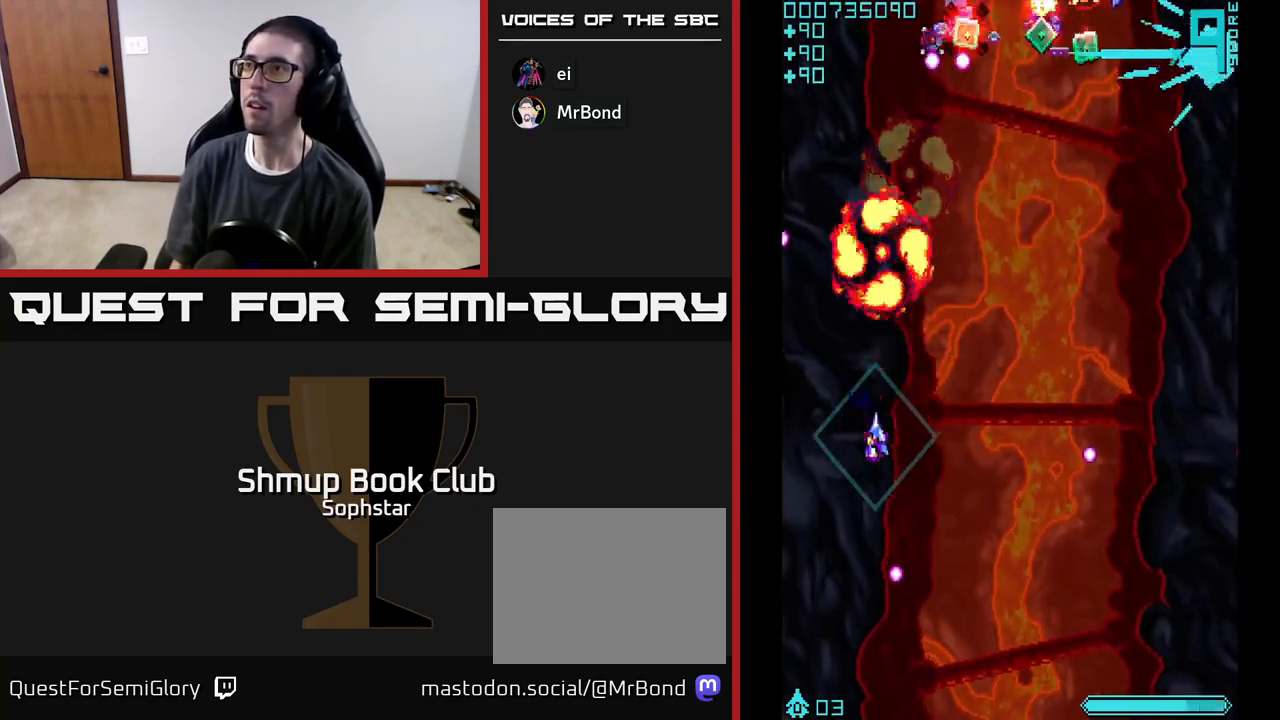
{"buttons": ["A", "DPAD_UP", "DPAD_RIGHT"], "left_stick": "center", "events": [[33, "DPAD_RIGHT", "down"], [50, "DPAD_DOWN", "up"], [200, "DPAD_UP", "down"]]}
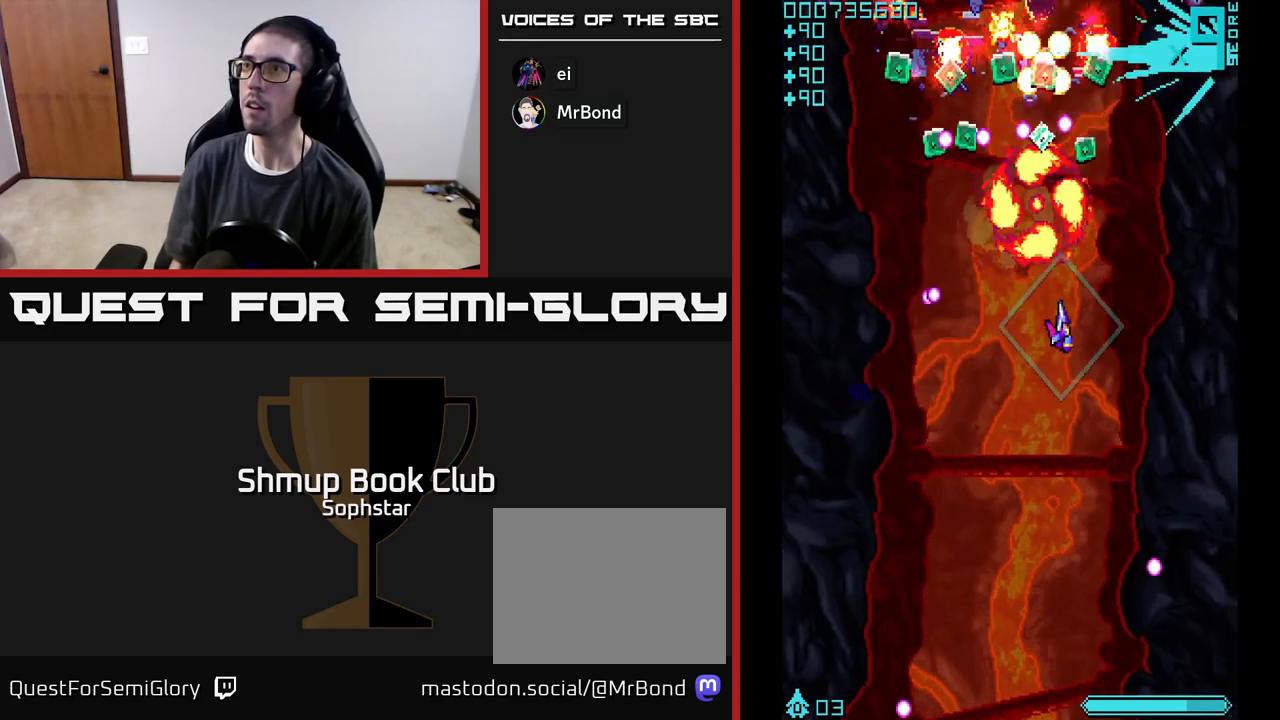
{"buttons": ["A", "DPAD_LEFT"], "left_stick": "center", "events": [[183, "A", "up"], [200, "A", "down"], [267, "DPAD_RIGHT", "up"], [300, "A", "up"], [300, "DPAD_LEFT", "down"], [300, "DPAD_UP", "up"], [350, "A", "down"], [450, "A", "up"], [500, "A", "down"]]}